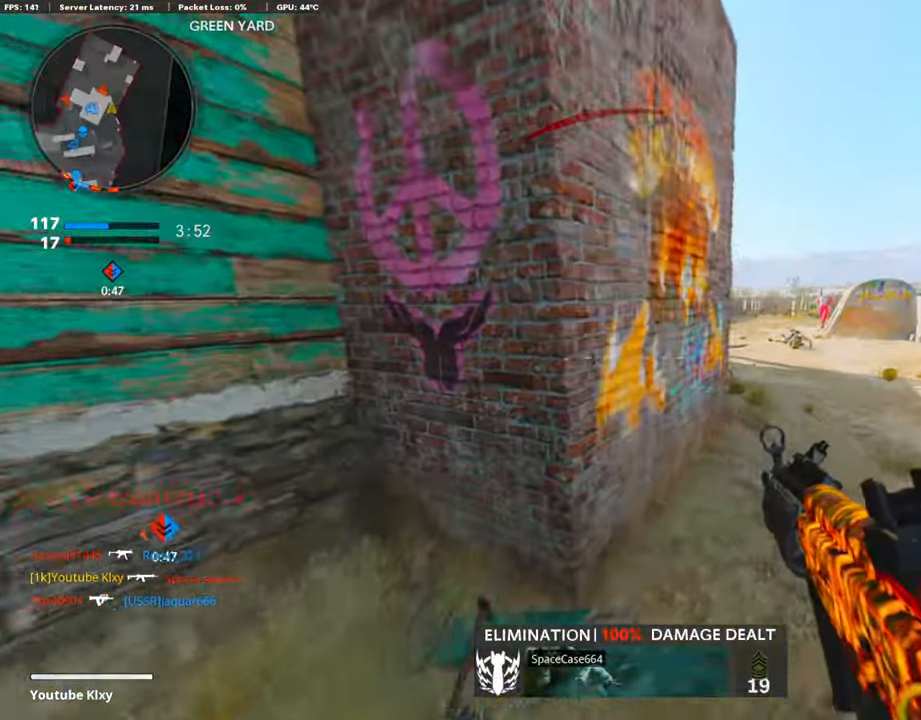
Gameplay with a controller (PlayStation layout); each line is a JSON object with the inputs held at the frame after it. "events" lists button and stick changes between this image and that frame as [ms after this image, input, new state], when the widget could be followed in between.
{"buttons": ["L3"], "left_stick": "up-right", "right_stick": "left", "events": [[101, "right_stick", "center"], [152, "right_stick", "left"], [253, "R3", "down"], [388, "R3", "up"]]}
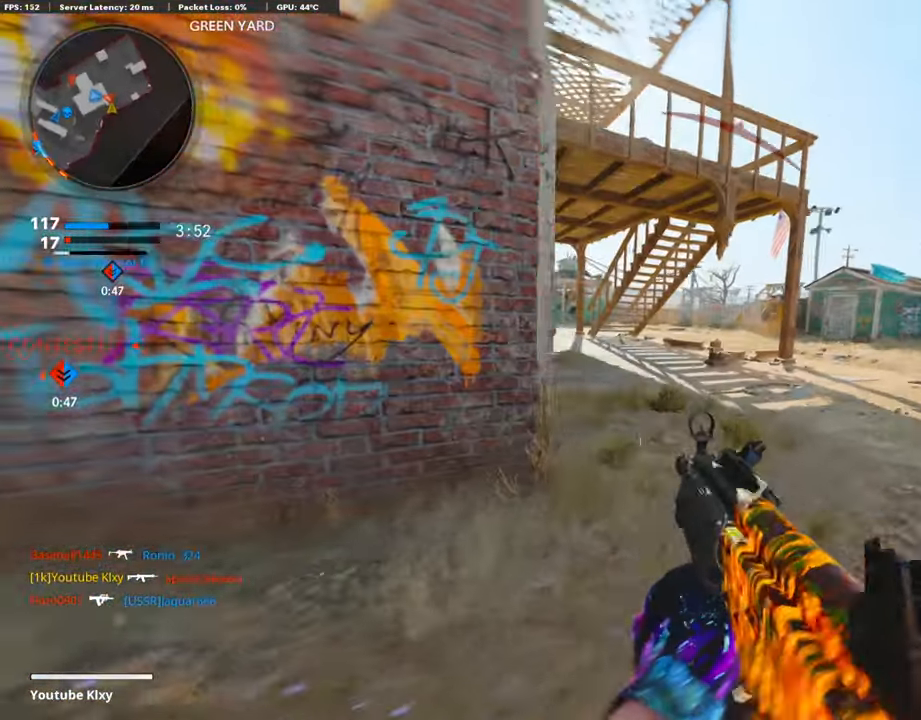
{"buttons": [], "left_stick": "up-right", "right_stick": "center", "events": [[84, "L3", "up"], [118, "L1", "down"], [236, "R1", "down"], [270, "right_stick", "center"], [389, "R1", "up"], [456, "L1", "up"]]}
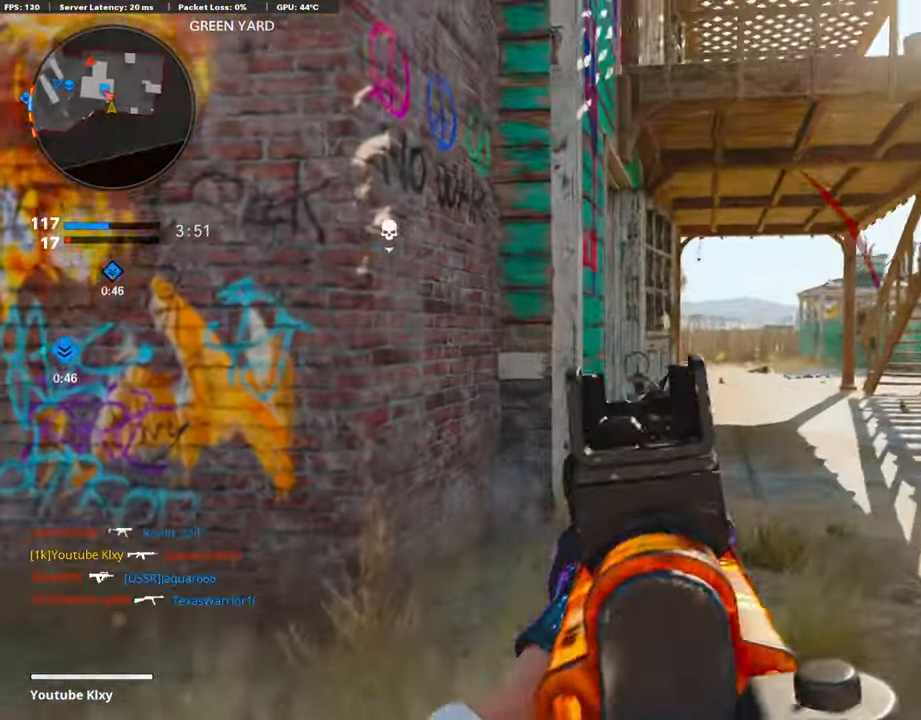
{"buttons": ["R3"], "left_stick": "up", "right_stick": "center", "events": [[85, "L3", "down"], [85, "left_stick", "up"], [304, "right_stick", "down-left"], [321, "L3", "up"], [389, "right_stick", "center"], [439, "R3", "down"]]}
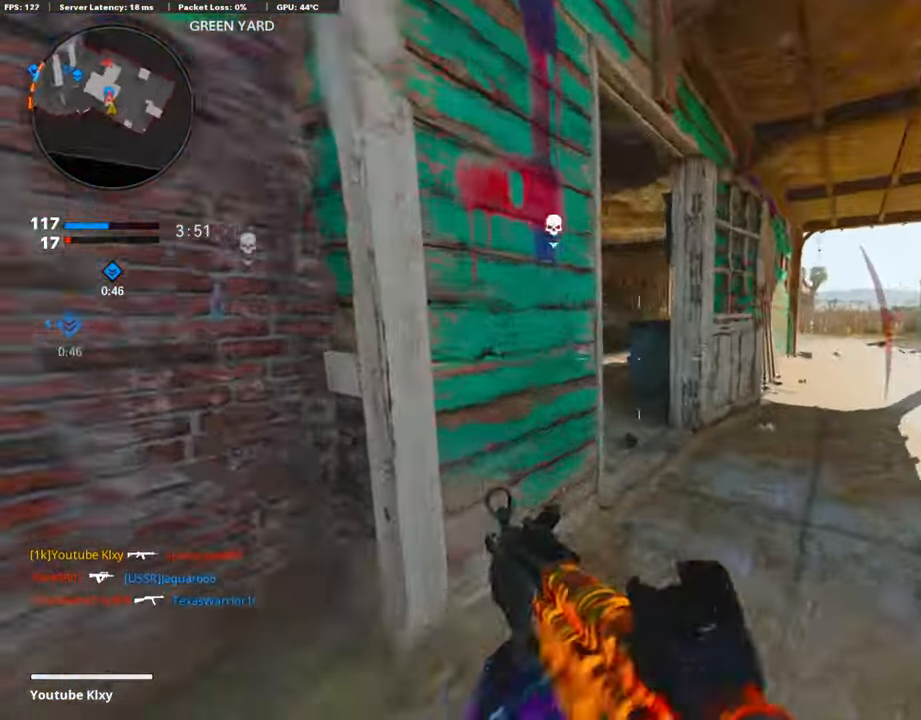
{"buttons": ["L1", "R1"], "left_stick": "up", "right_stick": "down", "events": [[51, "R3", "up"], [51, "right_stick", "left"], [135, "L1", "down"], [135, "right_stick", "center"], [186, "right_stick", "up"], [237, "right_stick", "center"], [338, "R1", "down"], [389, "right_stick", "right"], [491, "right_stick", "down"]]}
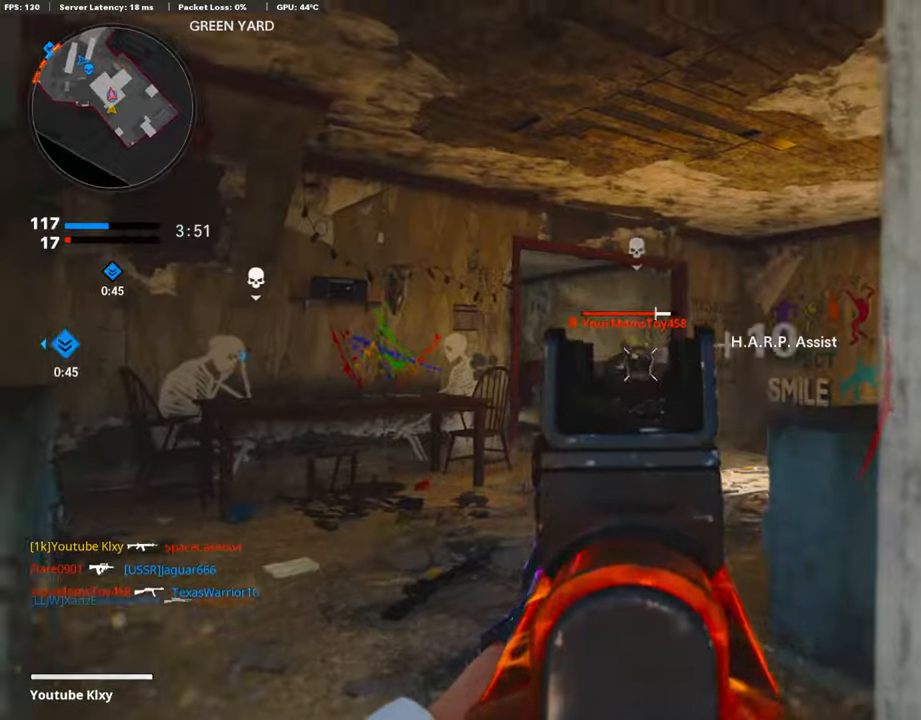
{"buttons": [], "left_stick": "up-left", "right_stick": "center", "events": [[304, "left_stick", "up-left"], [338, "right_stick", "center"], [371, "L1", "up"], [405, "SQUARE", "down"], [473, "R1", "up"], [490, "SQUARE", "up"]]}
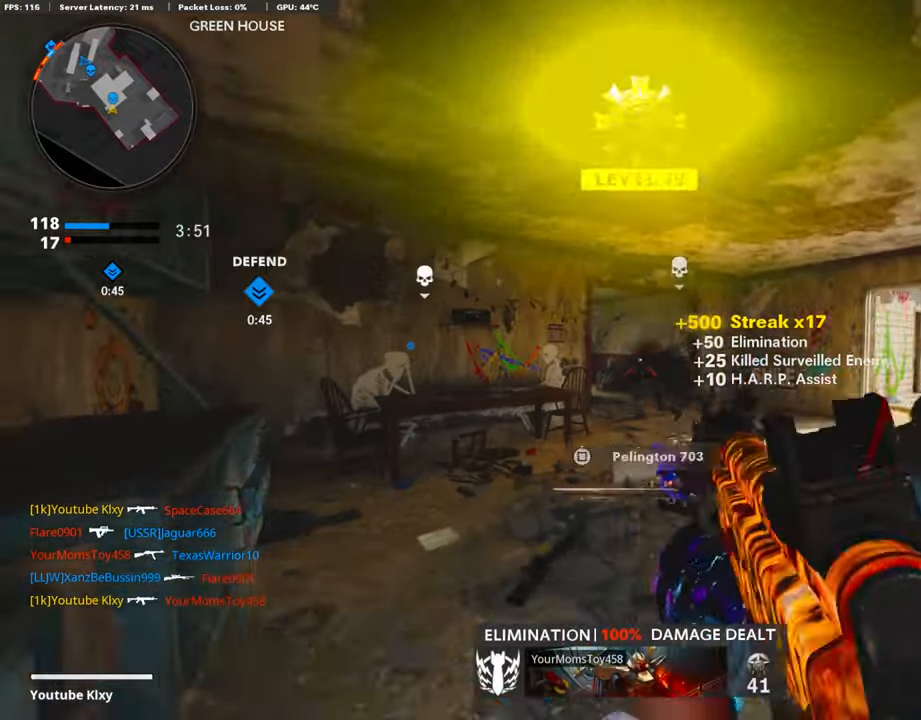
{"buttons": ["L3"], "left_stick": "up", "right_stick": "center", "events": [[34, "L3", "down"], [118, "right_stick", "down-right"], [203, "L3", "up"], [203, "left_stick", "up"], [253, "right_stick", "center"], [473, "L3", "down"]]}
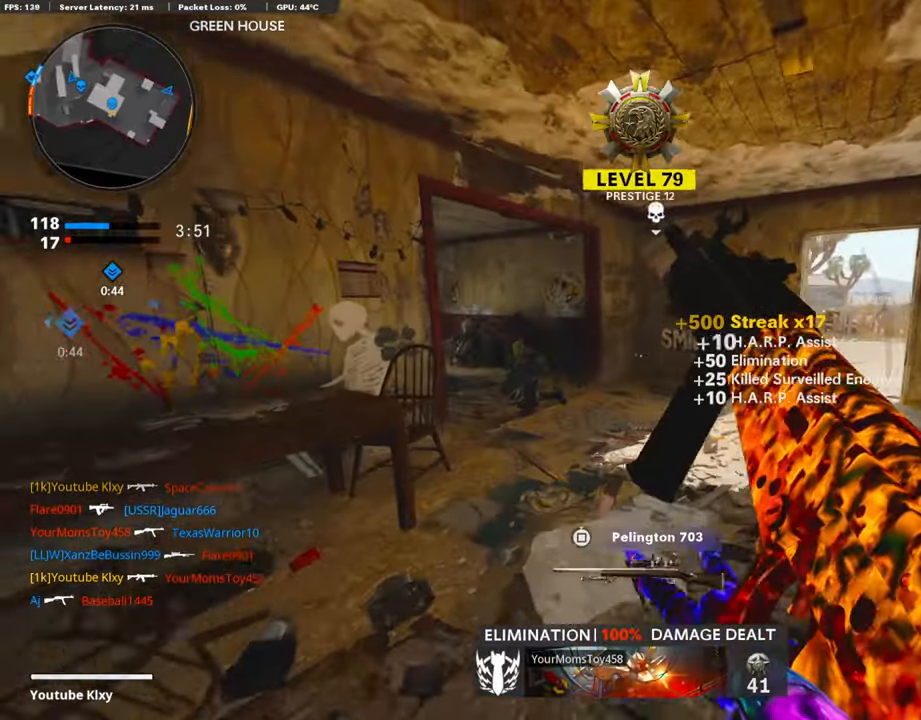
{"buttons": [], "left_stick": "up", "right_stick": "right", "events": [[51, "R3", "down"], [169, "L3", "up"], [237, "R3", "up"], [287, "right_stick", "right"], [304, "R3", "down"], [321, "L3", "down"], [389, "right_stick", "center"], [423, "R3", "up"], [439, "L3", "up"], [490, "right_stick", "right"]]}
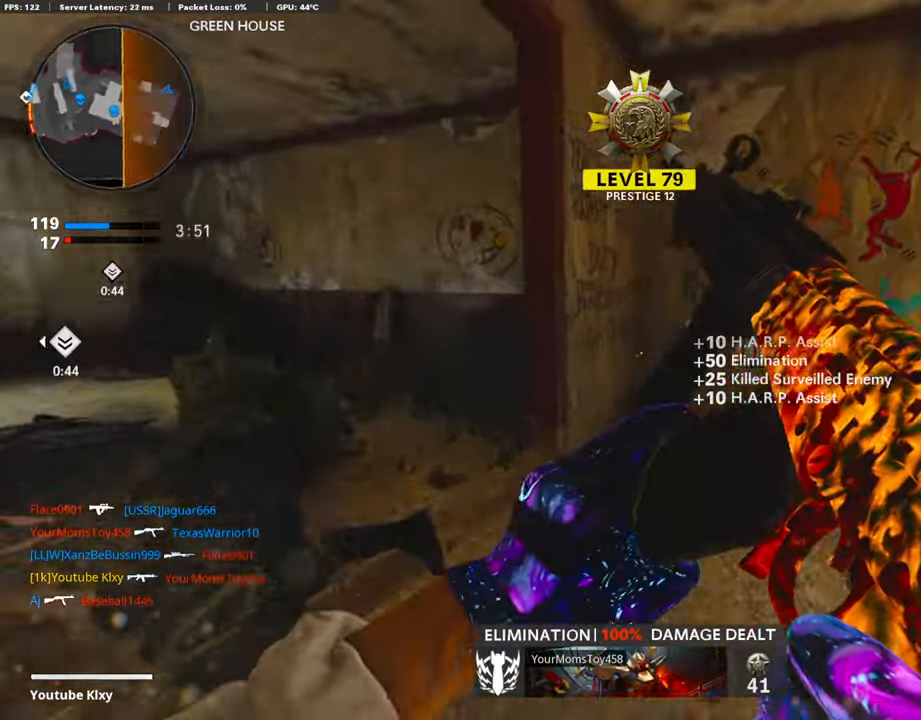
{"buttons": ["L3"], "left_stick": "up", "right_stick": "center", "events": [[135, "left_stick", "left"], [135, "right_stick", "left"], [287, "left_stick", "up-left"], [338, "L3", "down"], [389, "right_stick", "center"], [406, "left_stick", "up"]]}
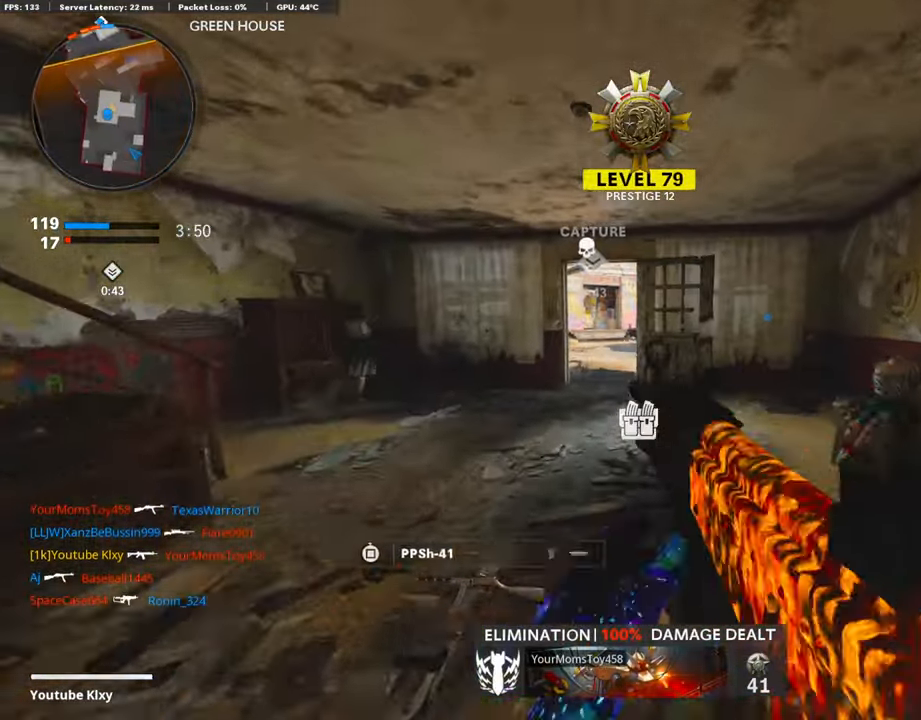
{"buttons": ["L3"], "left_stick": "up", "right_stick": "center", "events": [[85, "L3", "up"], [186, "TRIANGLE", "down"], [271, "TRIANGLE", "up"], [321, "TRIANGLE", "down"], [423, "TRIANGLE", "up"], [473, "L3", "down"]]}
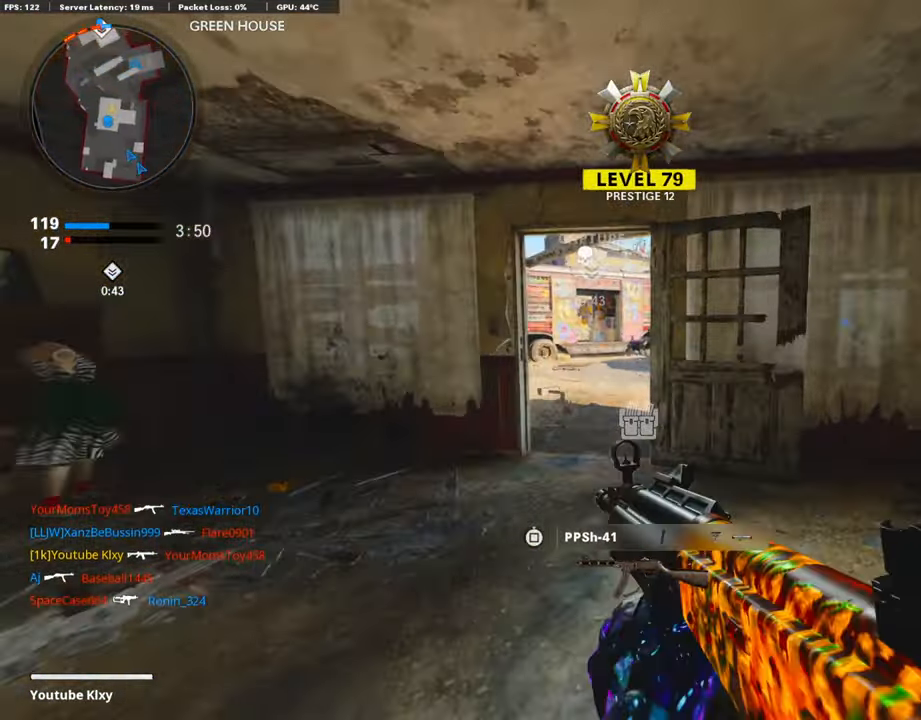
{"buttons": [], "left_stick": "up", "right_stick": "center", "events": [[186, "SQUARE", "down"], [220, "L3", "up"], [288, "SQUARE", "up"]]}
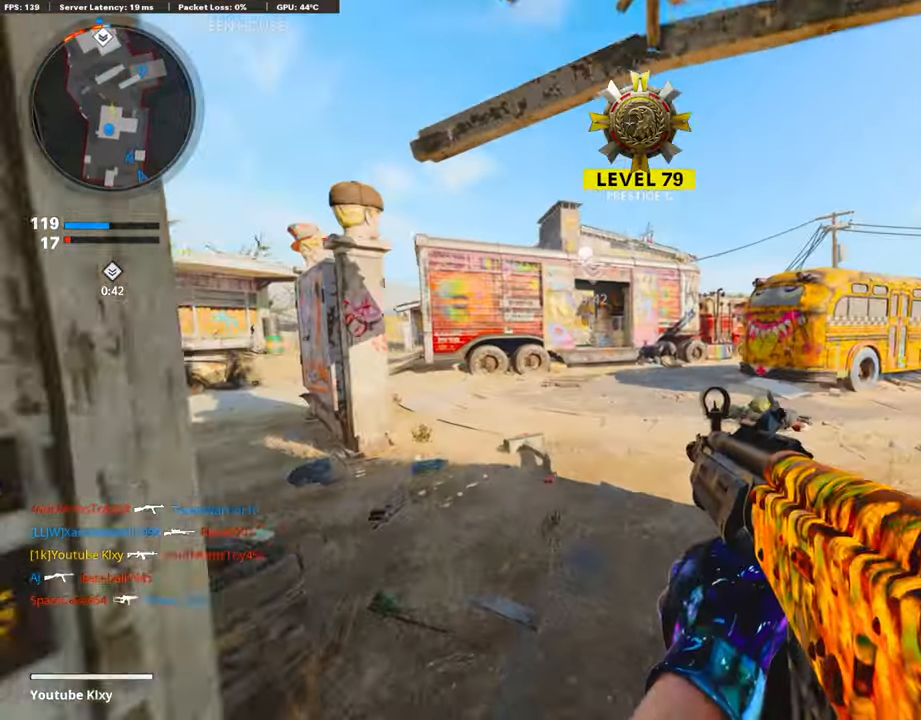
{"buttons": [], "left_stick": "center", "right_stick": "center", "events": [[51, "right_stick", "left"], [186, "right_stick", "center"], [254, "CROSS", "down"], [271, "DPAD_RIGHT", "down"], [372, "CROSS", "up"], [372, "DPAD_RIGHT", "up"], [372, "left_stick", "center"]]}
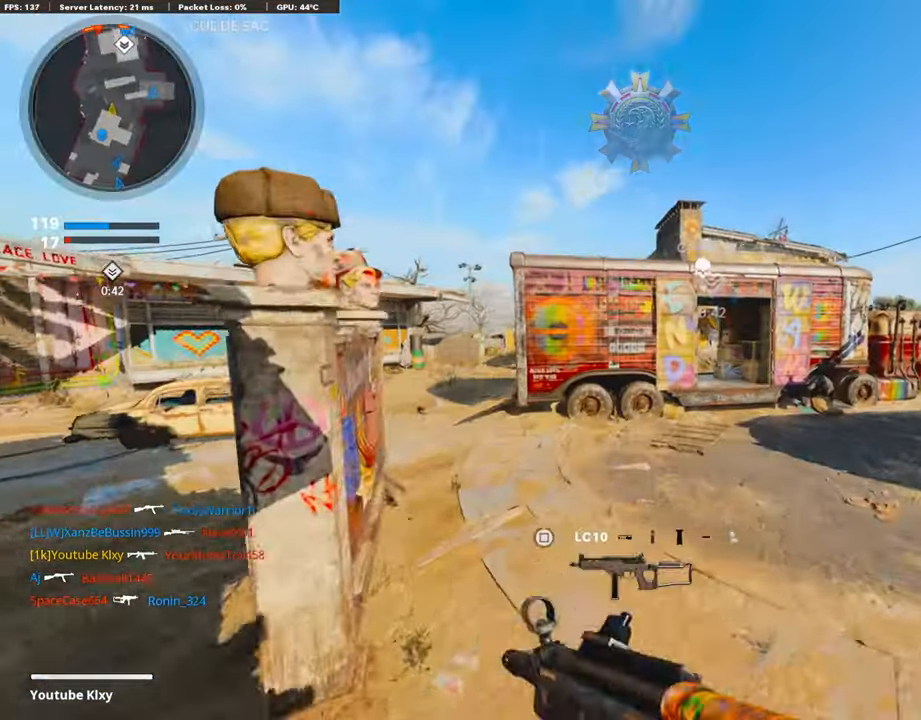
{"buttons": ["R3"], "left_stick": "up-right", "right_stick": "center", "events": [[50, "R3", "down"], [270, "left_stick", "up-right"], [388, "R3", "up"], [490, "R3", "down"]]}
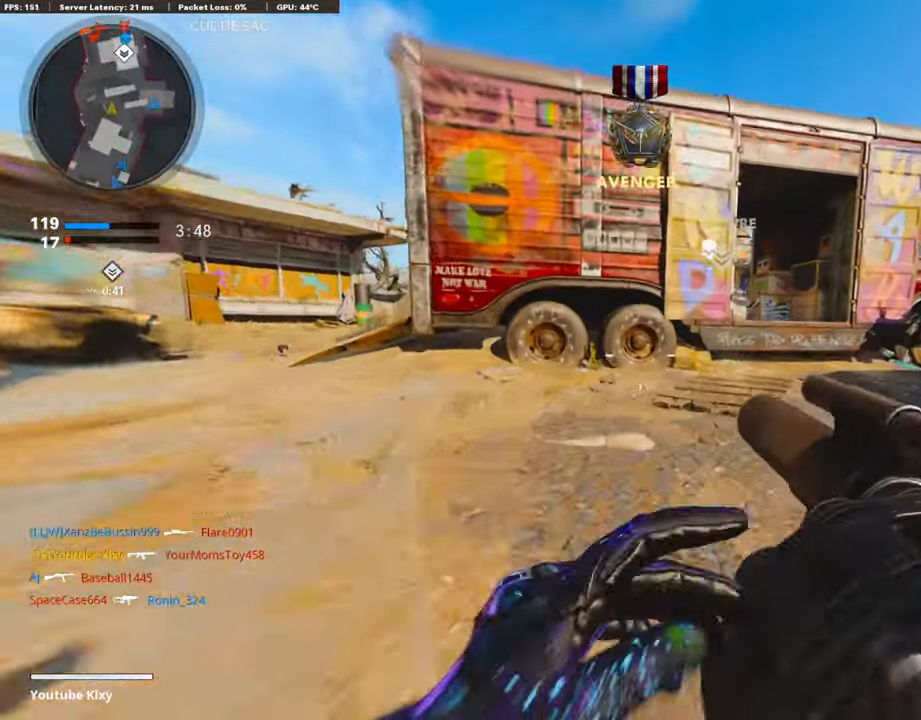
{"buttons": [], "left_stick": "up-right", "right_stick": "center", "events": [[17, "L3", "down"], [17, "right_stick", "up-right"], [84, "R3", "up"], [101, "L3", "up"], [135, "right_stick", "center"], [186, "L3", "down"], [405, "L3", "up"]]}
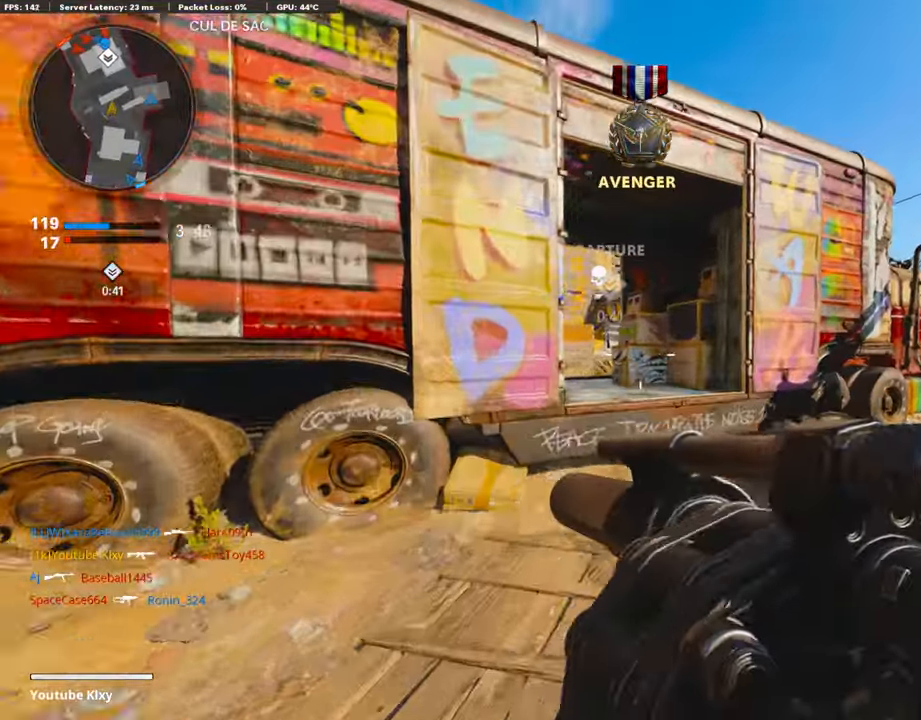
{"buttons": [], "left_stick": "up-left", "right_stick": "left", "events": [[237, "left_stick", "up"], [287, "CROSS", "down"], [338, "CROSS", "up"], [355, "left_stick", "up-left"], [355, "right_stick", "left"]]}
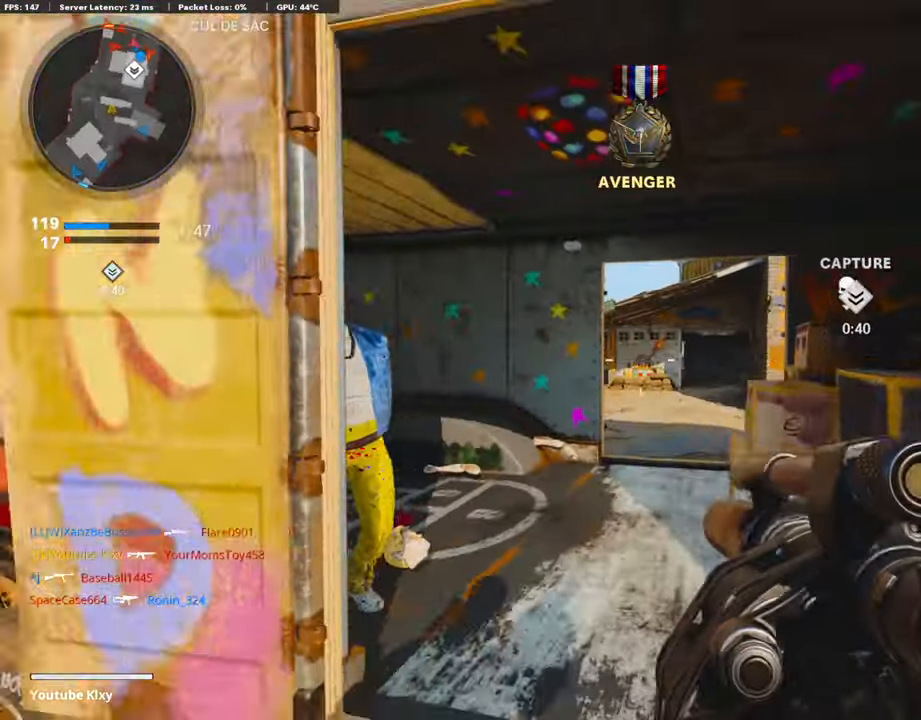
{"buttons": [], "left_stick": "up", "right_stick": "center", "events": [[17, "right_stick", "center"], [84, "L3", "down"], [354, "right_stick", "right"], [439, "left_stick", "up"], [473, "right_stick", "center"], [490, "L3", "up"]]}
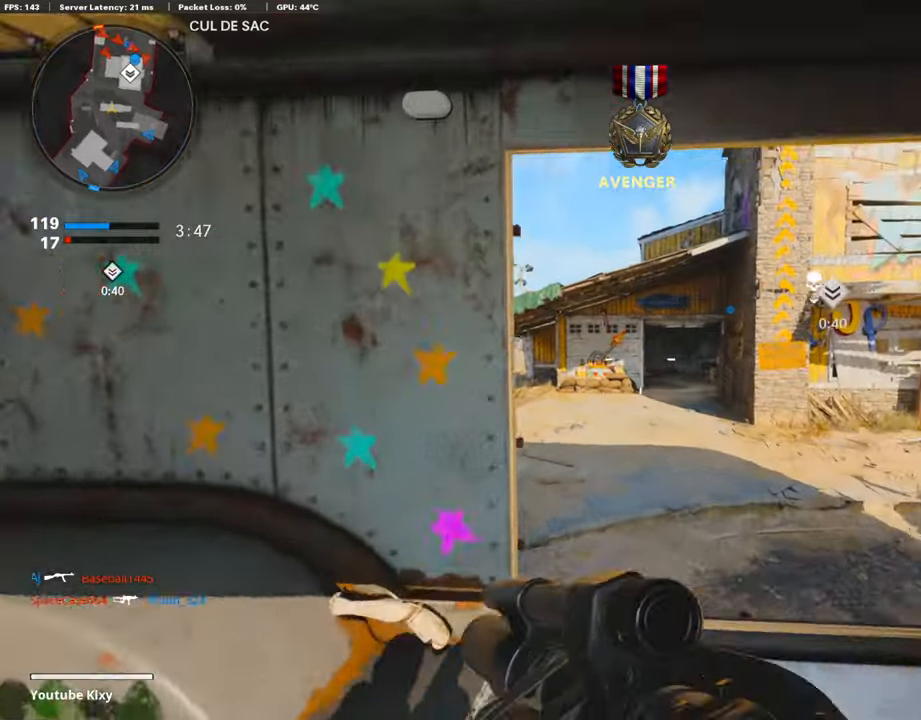
{"buttons": ["L3"], "left_stick": "up-right", "right_stick": "center", "events": [[136, "R3", "down"], [136, "left_stick", "up-right"], [339, "R3", "up"], [440, "L3", "down"]]}
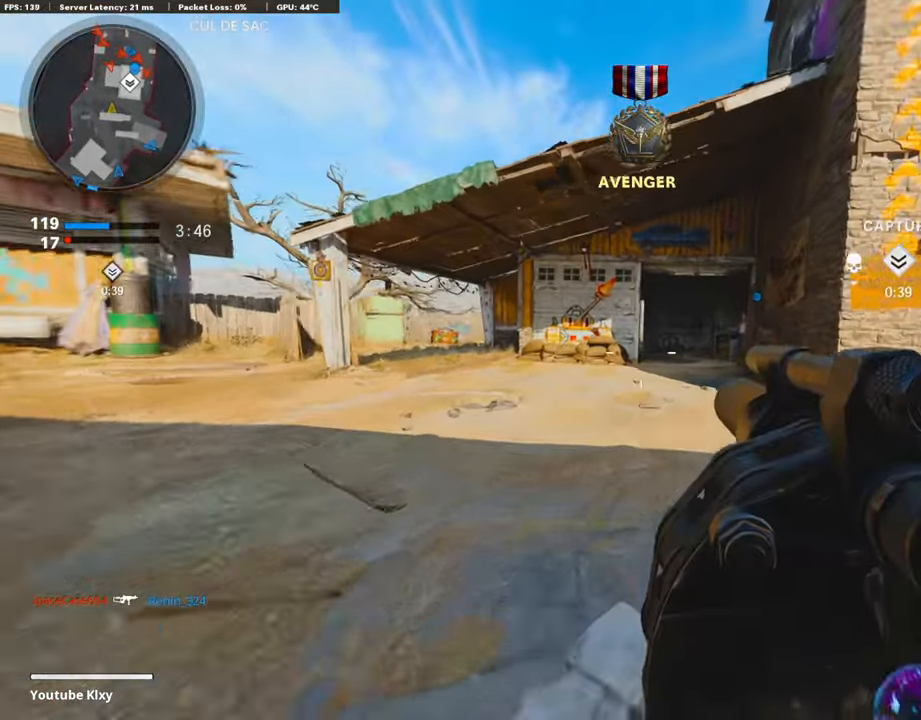
{"buttons": ["L1"], "left_stick": "up-right", "right_stick": "center", "events": [[355, "L3", "up"], [405, "L1", "down"]]}
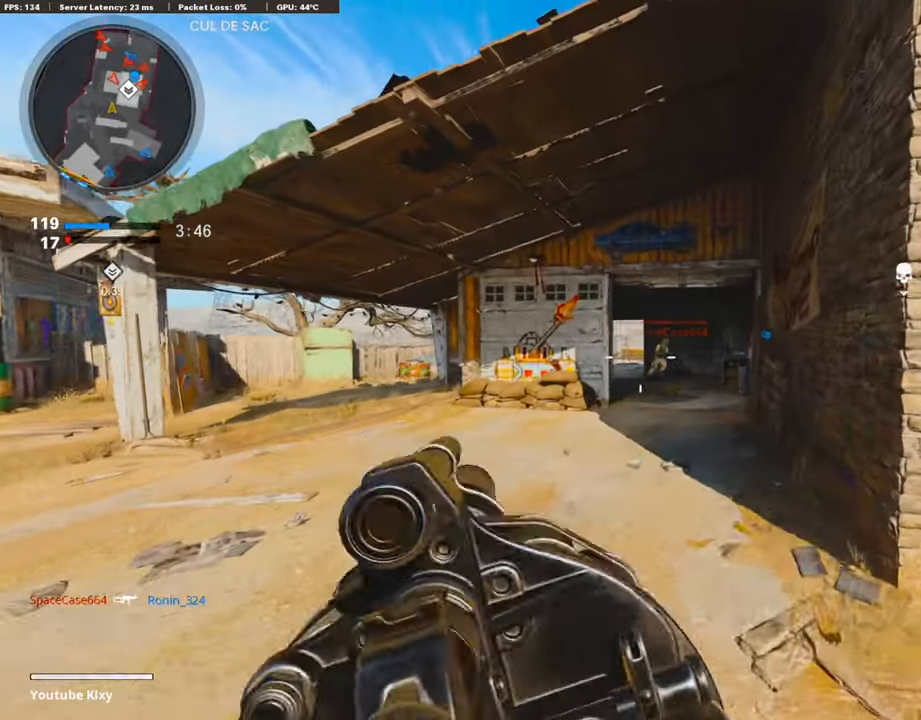
{"buttons": ["L3"], "left_stick": "up-right", "right_stick": "right", "events": [[84, "left_stick", "right"], [84, "right_stick", "down-right"], [135, "L1", "up"], [169, "R1", "down"], [169, "right_stick", "center"], [220, "right_stick", "up-right"], [321, "R1", "up"], [321, "right_stick", "down-right"], [372, "left_stick", "up-right"], [405, "L3", "down"], [405, "right_stick", "right"]]}
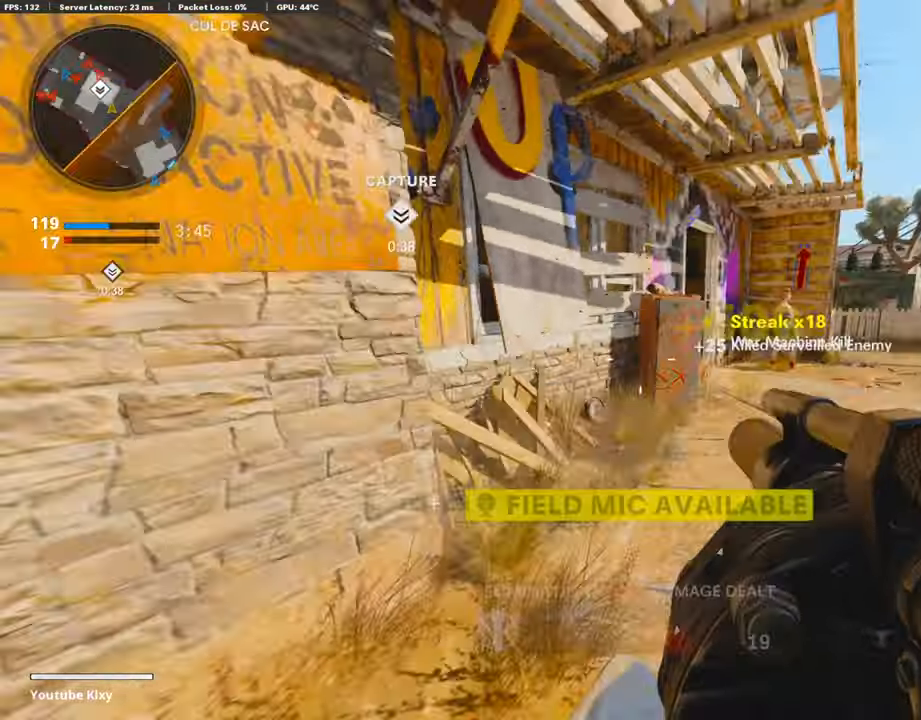
{"buttons": [], "left_stick": "up-right", "right_stick": "left", "events": [[17, "right_stick", "center"], [101, "L3", "up"], [270, "right_stick", "left"]]}
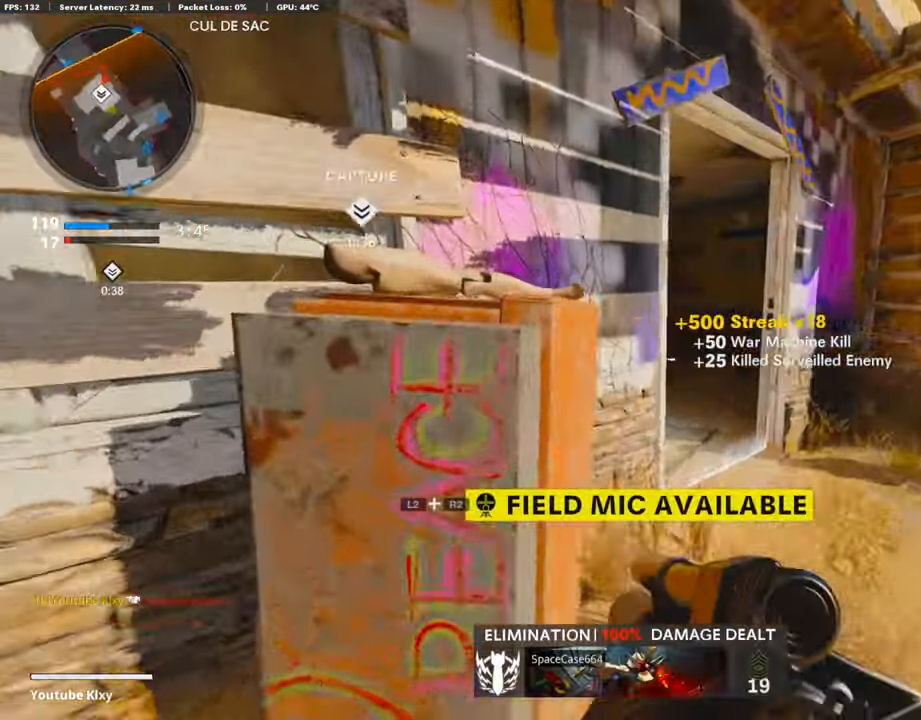
{"buttons": [], "left_stick": "up-left", "right_stick": "center", "events": [[135, "right_stick", "center"], [237, "left_stick", "down-right"], [440, "left_stick", "left"], [490, "left_stick", "up-left"]]}
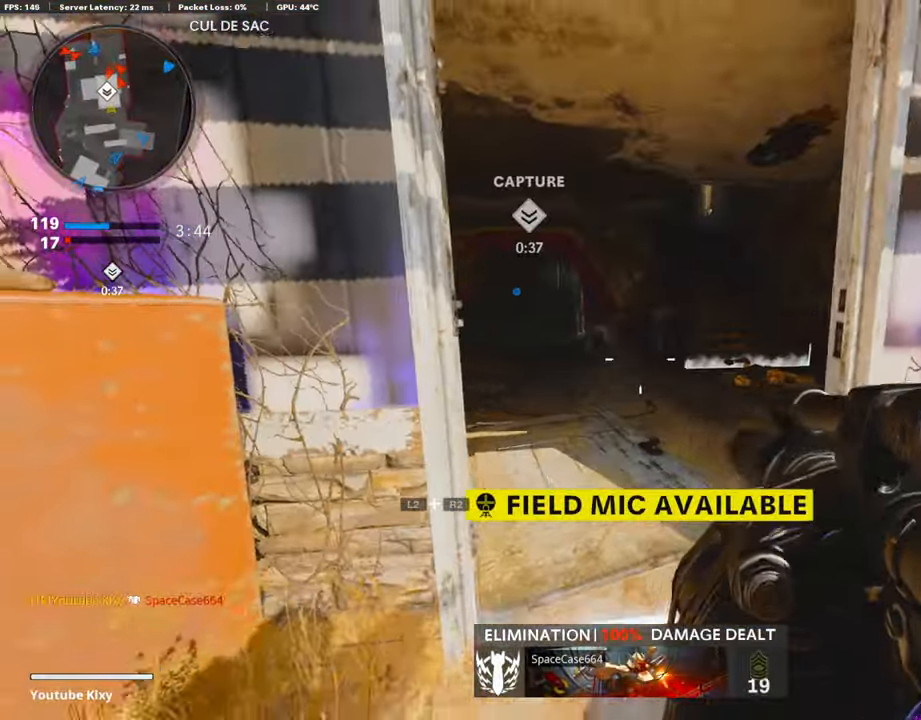
{"buttons": ["L1"], "left_stick": "down", "right_stick": "up", "events": [[119, "right_stick", "left"], [186, "L1", "down"], [203, "left_stick", "down"], [203, "right_stick", "center"], [355, "right_stick", "up"]]}
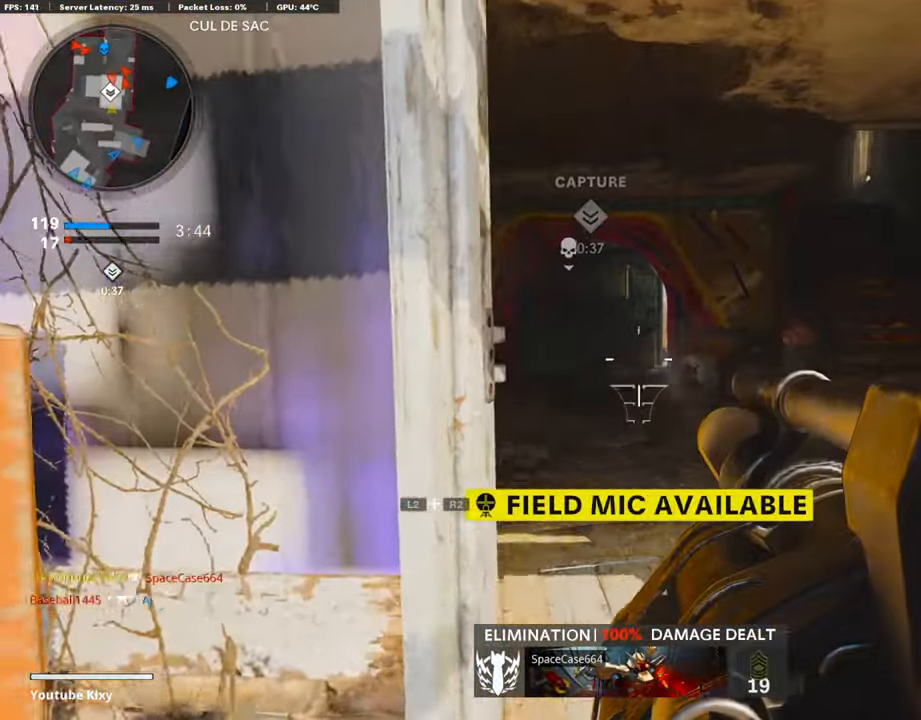
{"buttons": ["L1"], "left_stick": "center", "right_stick": "center", "events": [[85, "right_stick", "center"], [169, "left_stick", "up"], [372, "left_stick", "center"]]}
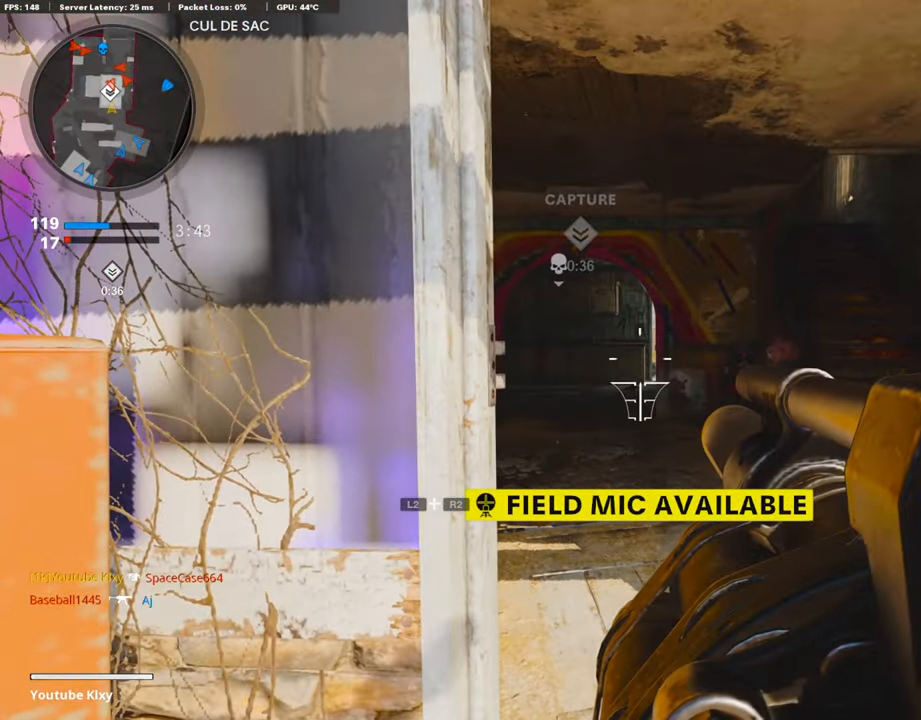
{"buttons": ["L1"], "left_stick": "center", "right_stick": "center", "events": [[152, "left_stick", "up"], [439, "left_stick", "center"]]}
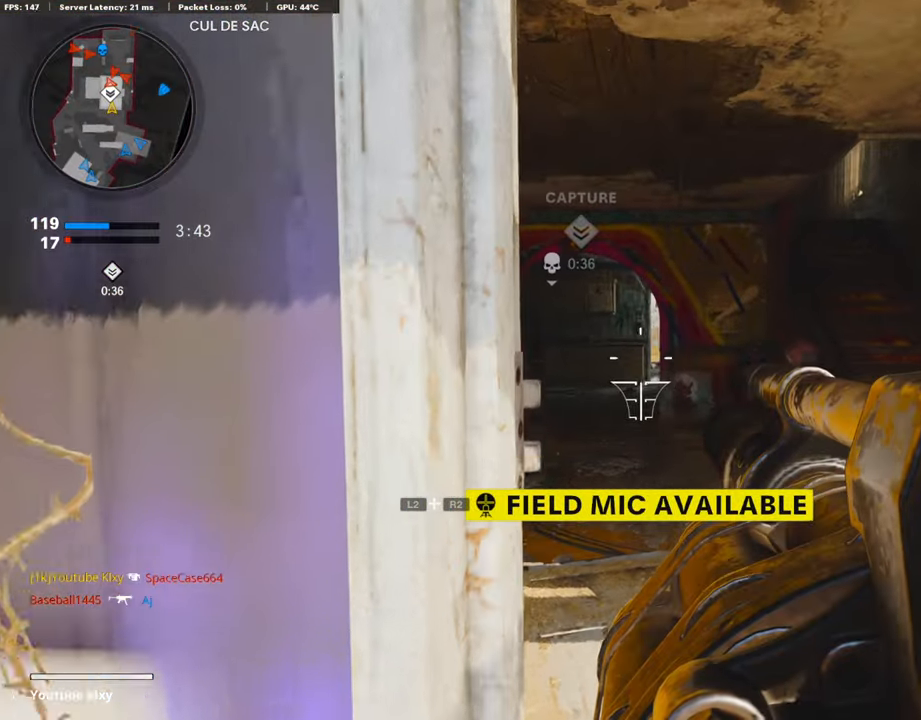
{"buttons": ["L1"], "left_stick": "down-right", "right_stick": "center", "events": [[372, "left_stick", "down"], [473, "left_stick", "down-right"]]}
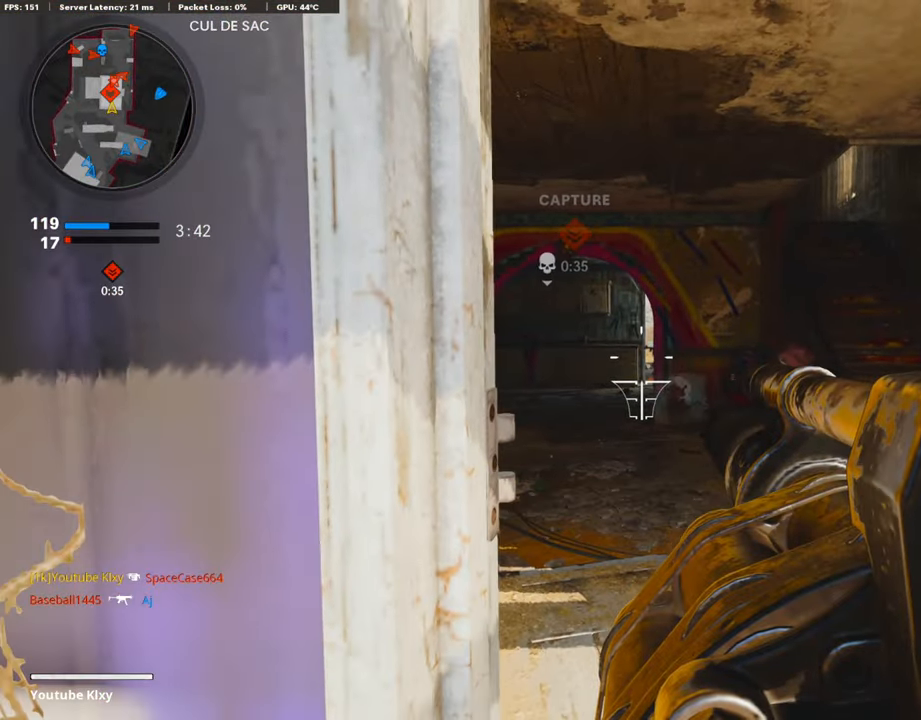
{"buttons": ["L3"], "left_stick": "up-right", "right_stick": "center", "events": [[51, "L1", "up"], [84, "left_stick", "up-right"], [135, "left_stick", "up"], [152, "L3", "down"], [169, "right_stick", "up-right"], [237, "right_stick", "center"], [473, "left_stick", "up-right"]]}
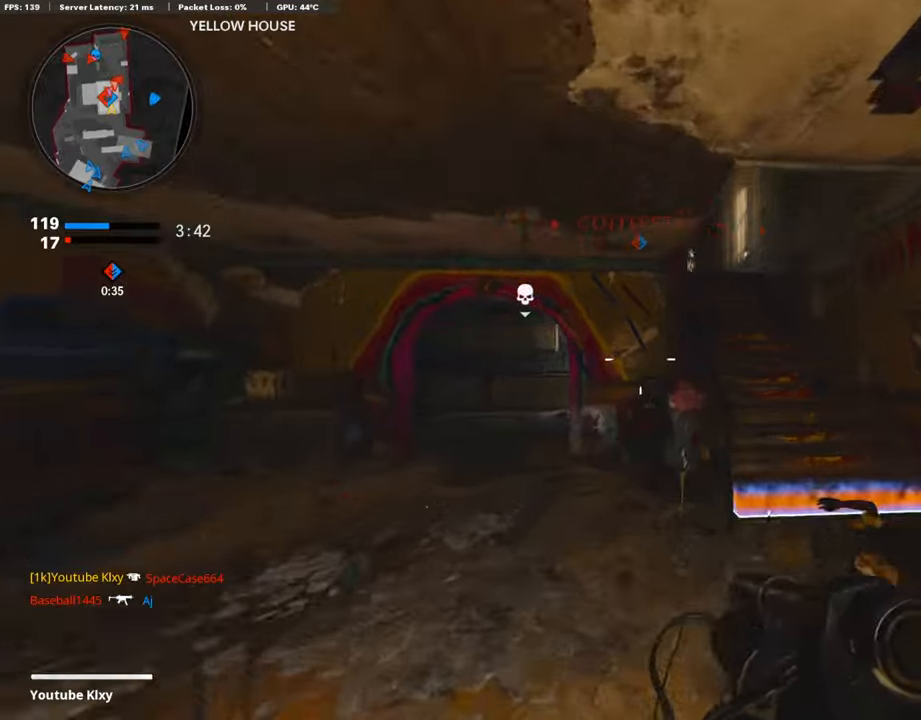
{"buttons": [], "left_stick": "left", "right_stick": "down-left", "events": [[17, "L3", "up"], [51, "right_stick", "right"], [102, "left_stick", "right"], [135, "right_stick", "center"], [186, "right_stick", "down-left"], [271, "left_stick", "left"], [355, "right_stick", "right"], [423, "right_stick", "center"], [490, "right_stick", "down-left"]]}
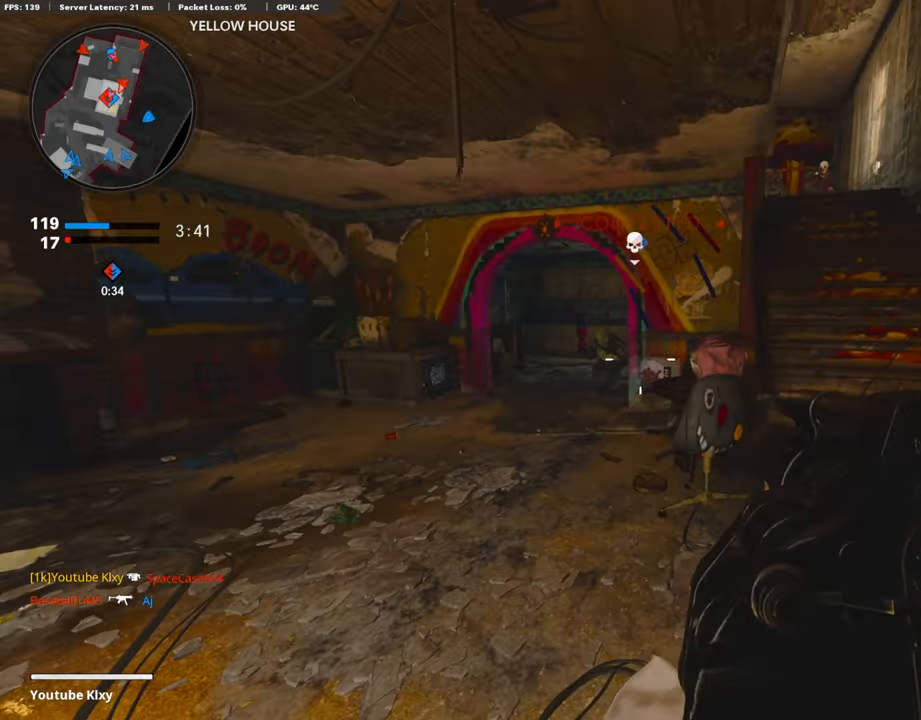
{"buttons": ["L2"], "left_stick": "left", "right_stick": "center", "events": [[102, "R1", "down"], [153, "right_stick", "down-right"], [254, "R1", "up"], [254, "right_stick", "center"], [271, "left_stick", "up-left"], [339, "right_stick", "up-right"], [423, "left_stick", "left"], [474, "right_stick", "center"], [508, "L2", "down"]]}
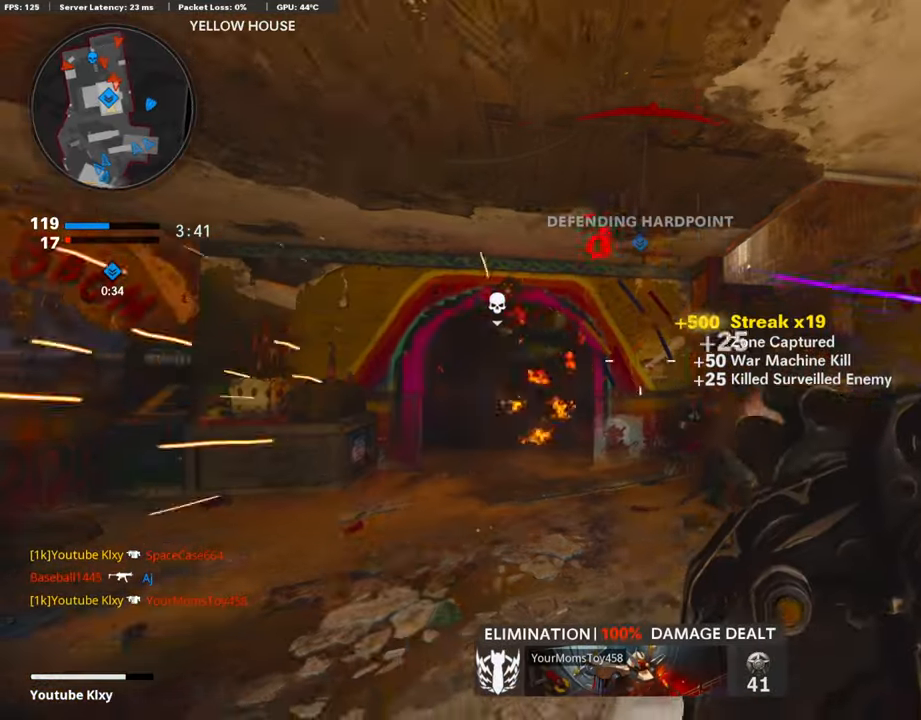
{"buttons": [], "left_stick": "right", "right_stick": "center", "events": [[67, "right_stick", "down"], [152, "L2", "up"], [202, "right_stick", "right"], [304, "right_stick", "up"], [355, "right_stick", "center"], [473, "left_stick", "right"]]}
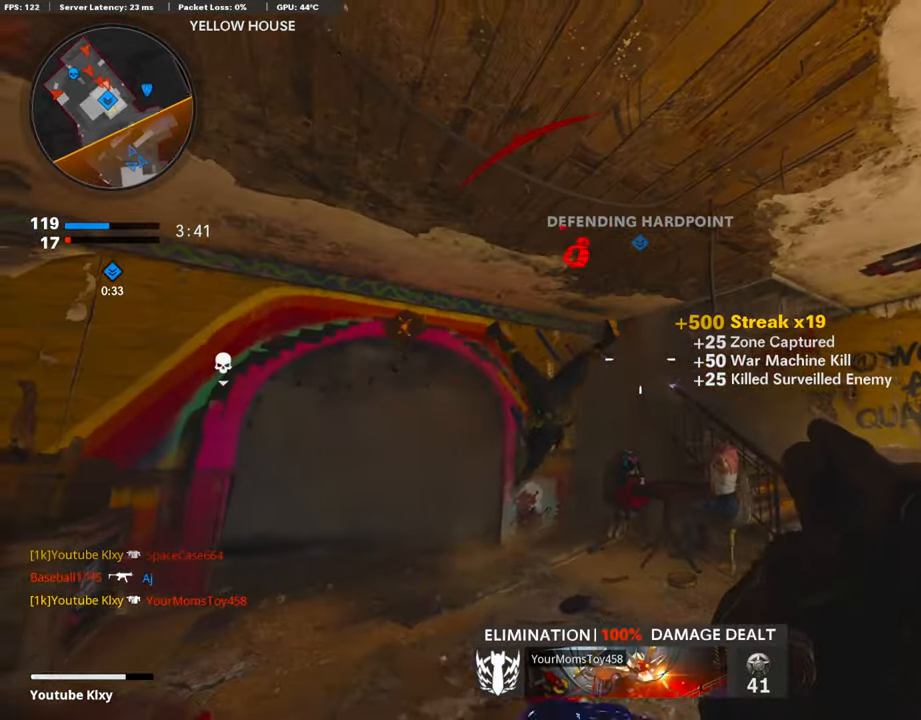
{"buttons": ["L3"], "left_stick": "up-right", "right_stick": "down-right", "events": [[34, "right_stick", "up"], [118, "left_stick", "down-right"], [203, "right_stick", "center"], [236, "R1", "down"], [355, "R1", "up"], [389, "left_stick", "up-right"], [389, "right_stick", "down-right"], [439, "L3", "down"]]}
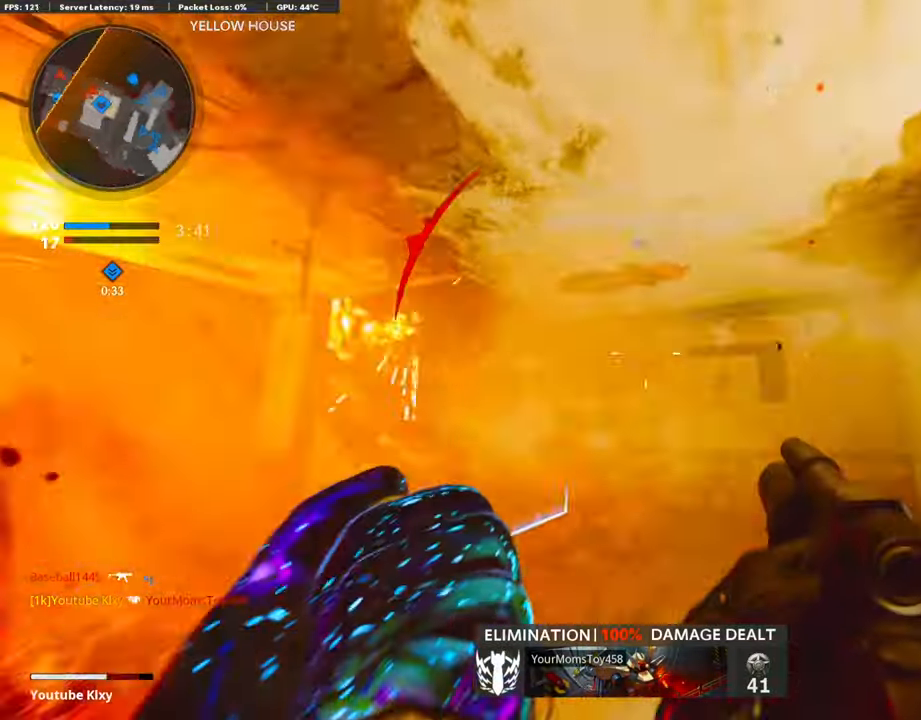
{"buttons": [], "left_stick": "up", "right_stick": "left", "events": [[51, "left_stick", "up"], [152, "right_stick", "center"], [355, "right_stick", "right"], [422, "right_stick", "center"], [473, "L3", "up"], [473, "right_stick", "left"]]}